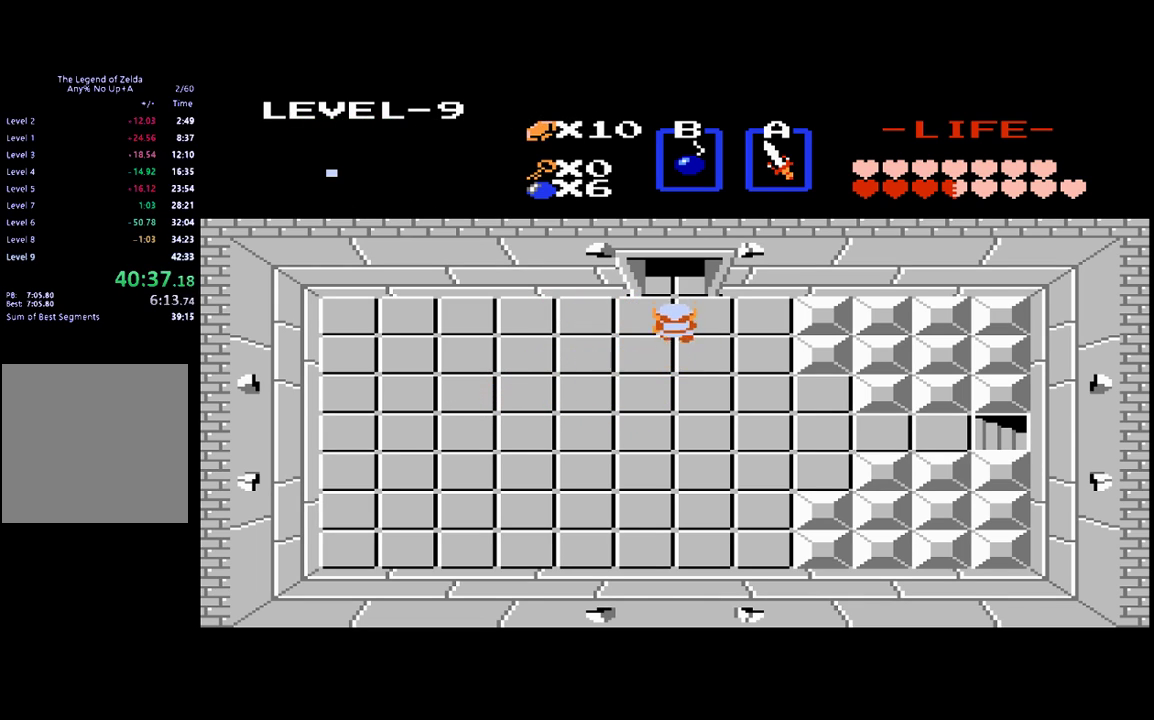
Gameplay with a controller (Xbox layout); each line is a JSON object with the inputs held at the frame after it. "events" lists button and stick changes between this image and that frame as [ms after this image, input, new state], when the widget could be followed in between. Not read: L3 R3 left_stick right_stick.
{"buttons": [], "events": [[167, "START", "down"], [333, "DPAD_UP", "up"], [367, "START", "up"]]}
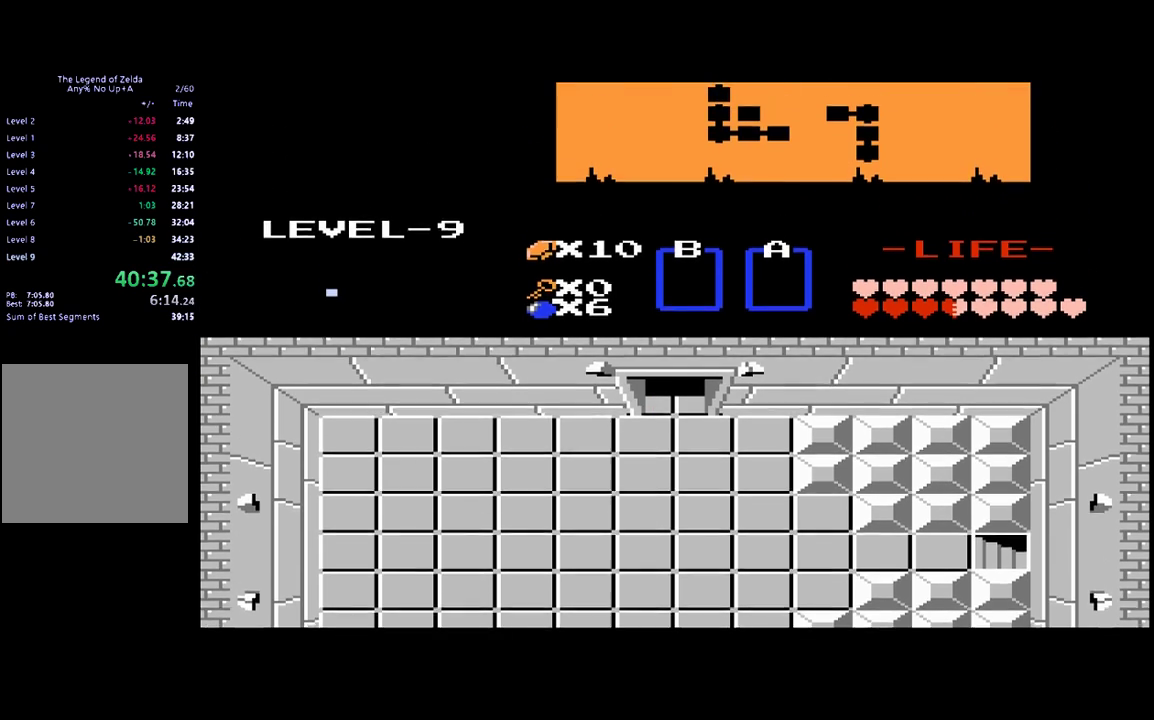
{"buttons": [], "events": []}
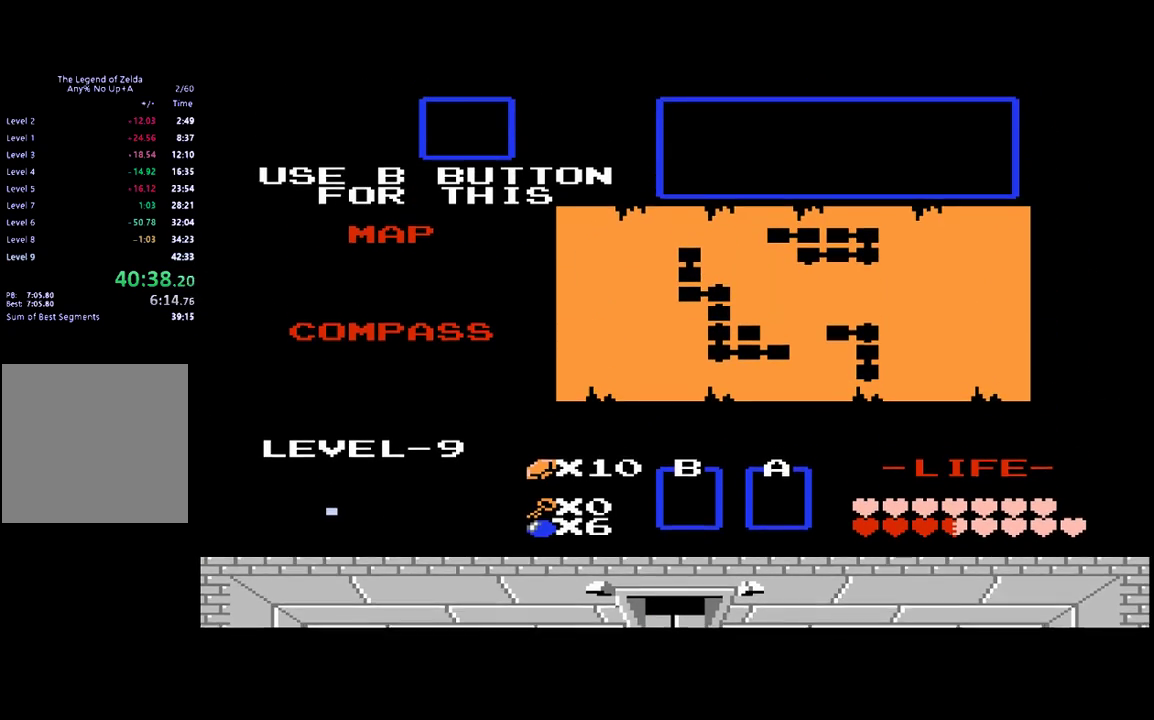
{"buttons": ["START"], "events": [[433, "DPAD_RIGHT", "down"], [500, "DPAD_RIGHT", "up"], [500, "START", "down"]]}
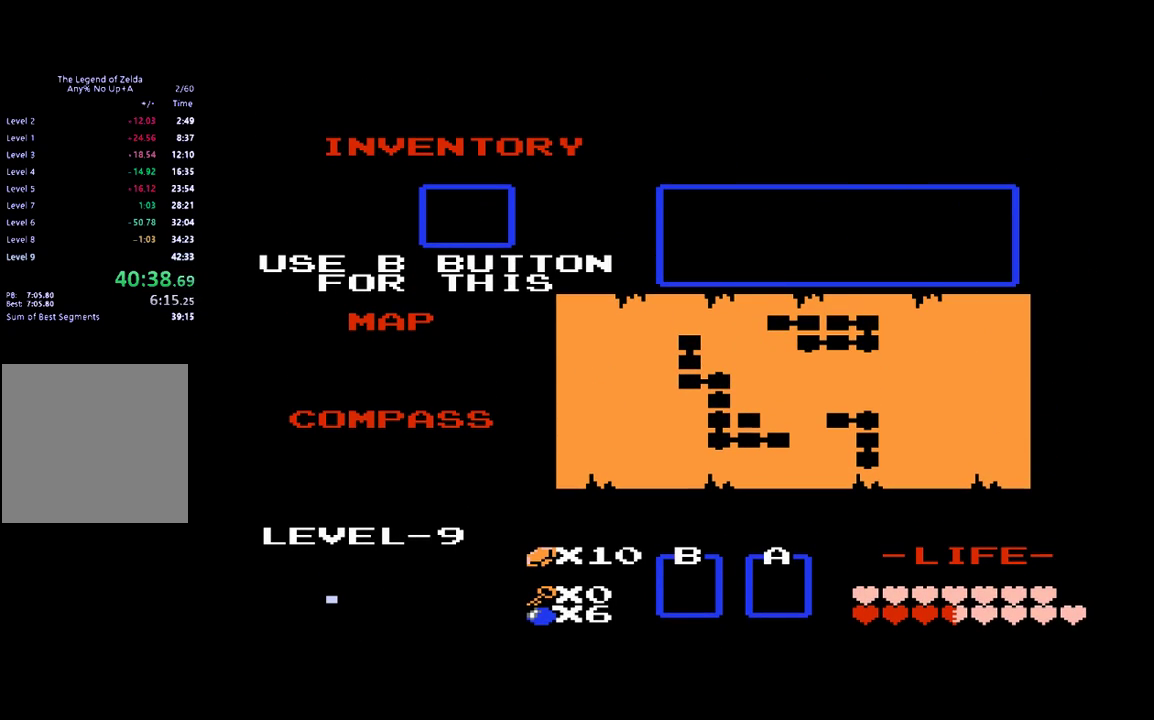
{"buttons": ["DPAD_UP"], "events": [[100, "START", "up"], [367, "DPAD_UP", "down"]]}
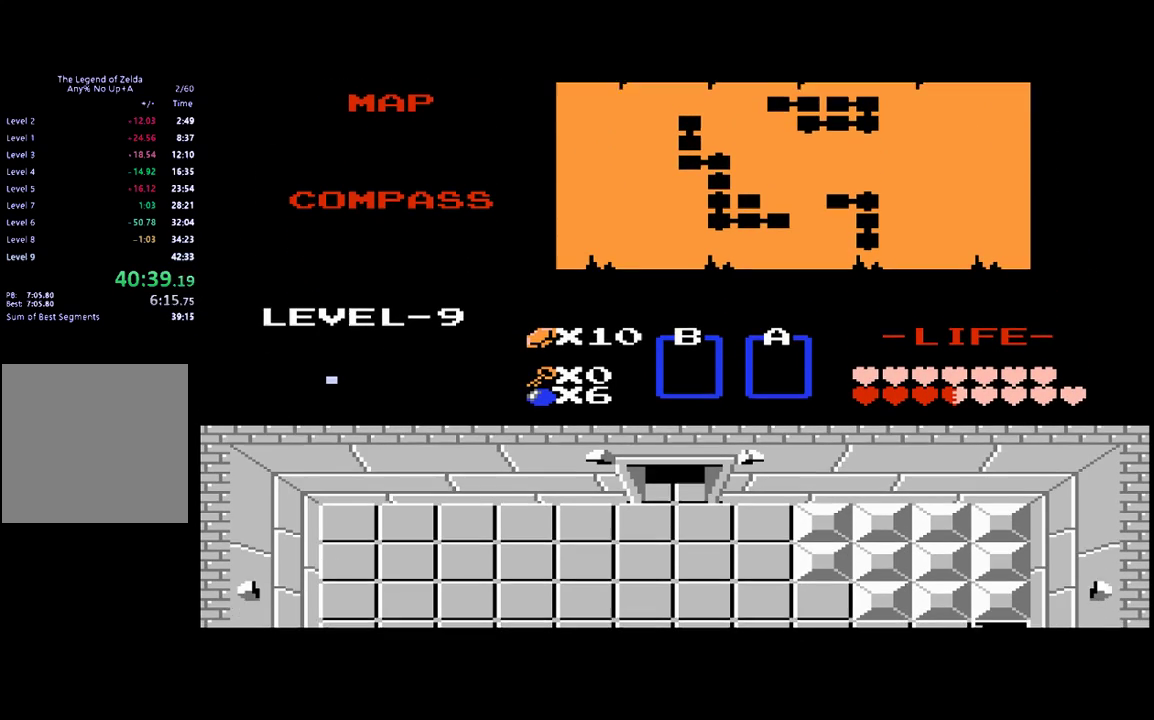
{"buttons": ["DPAD_UP"], "events": []}
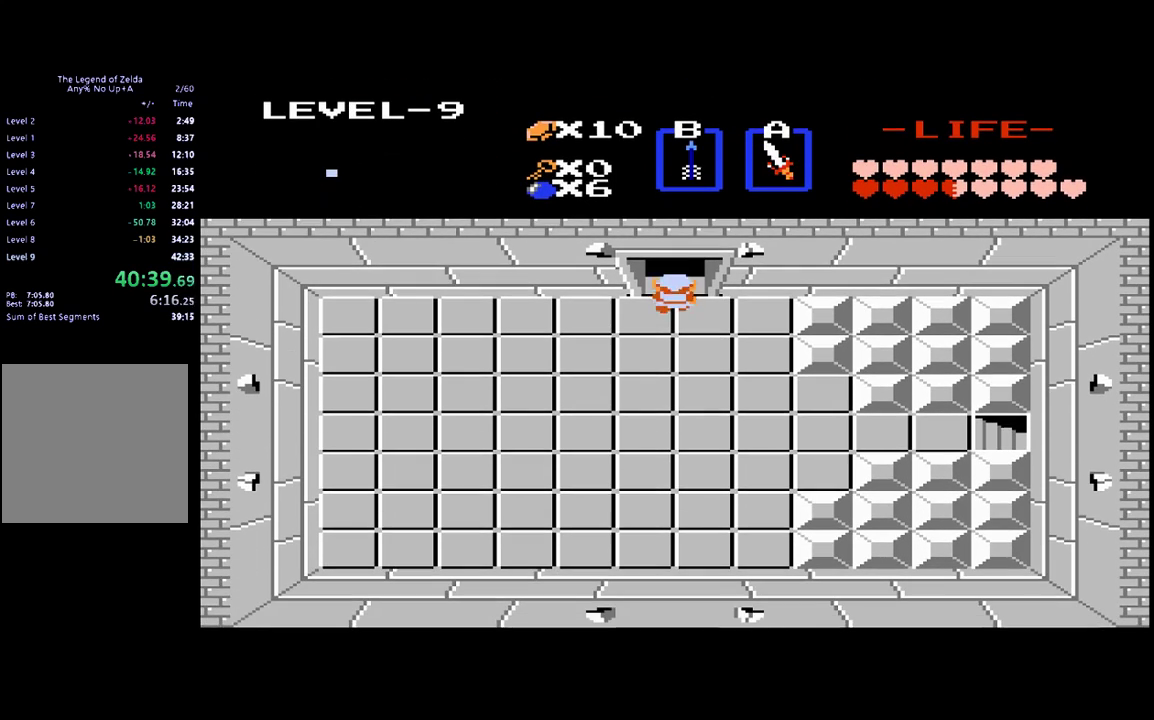
{"buttons": ["DPAD_UP"], "events": []}
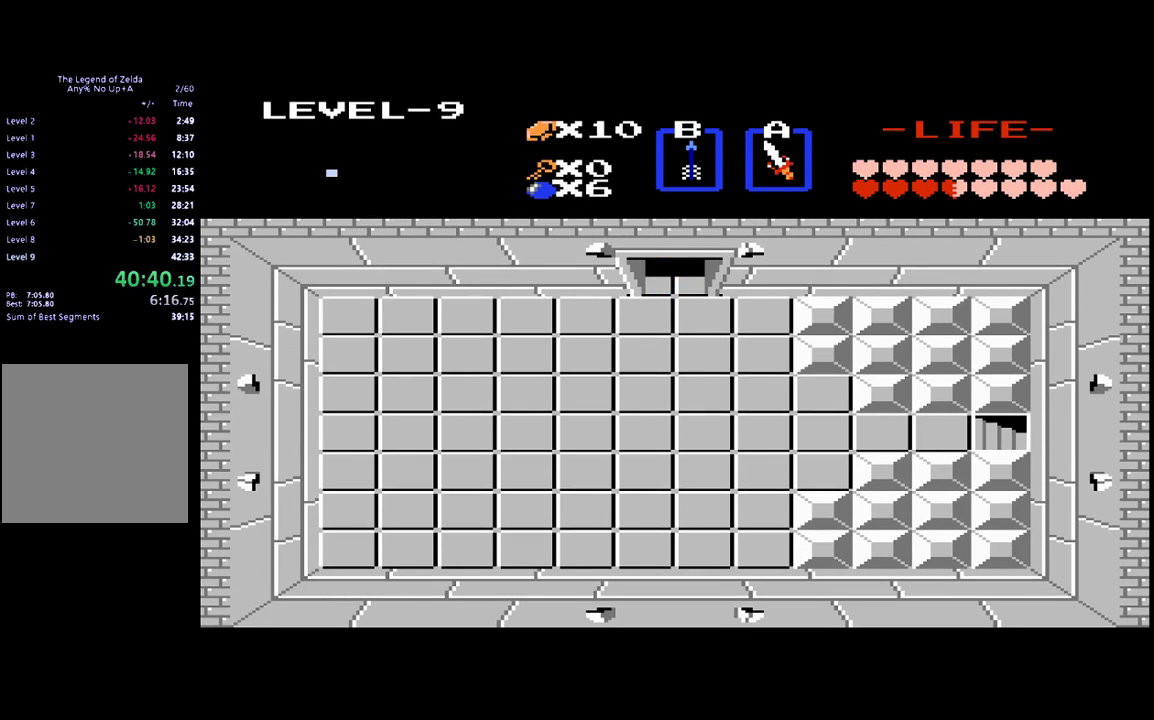
{"buttons": ["DPAD_UP"], "events": []}
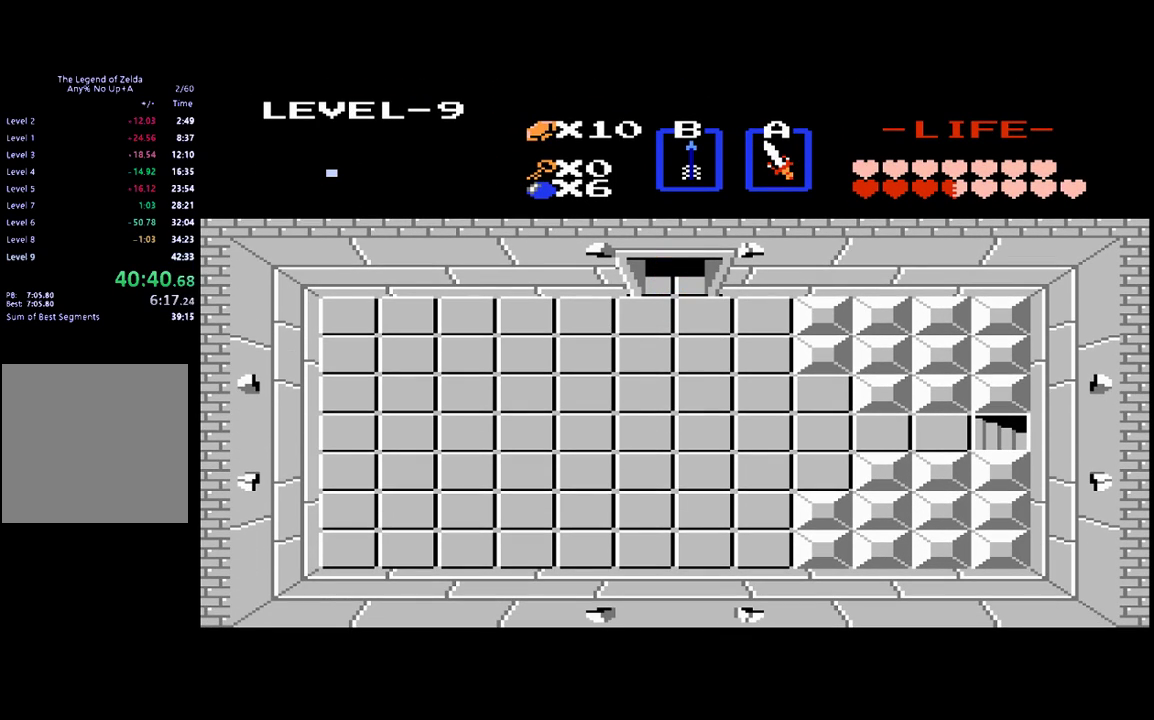
{"buttons": ["DPAD_UP"], "events": []}
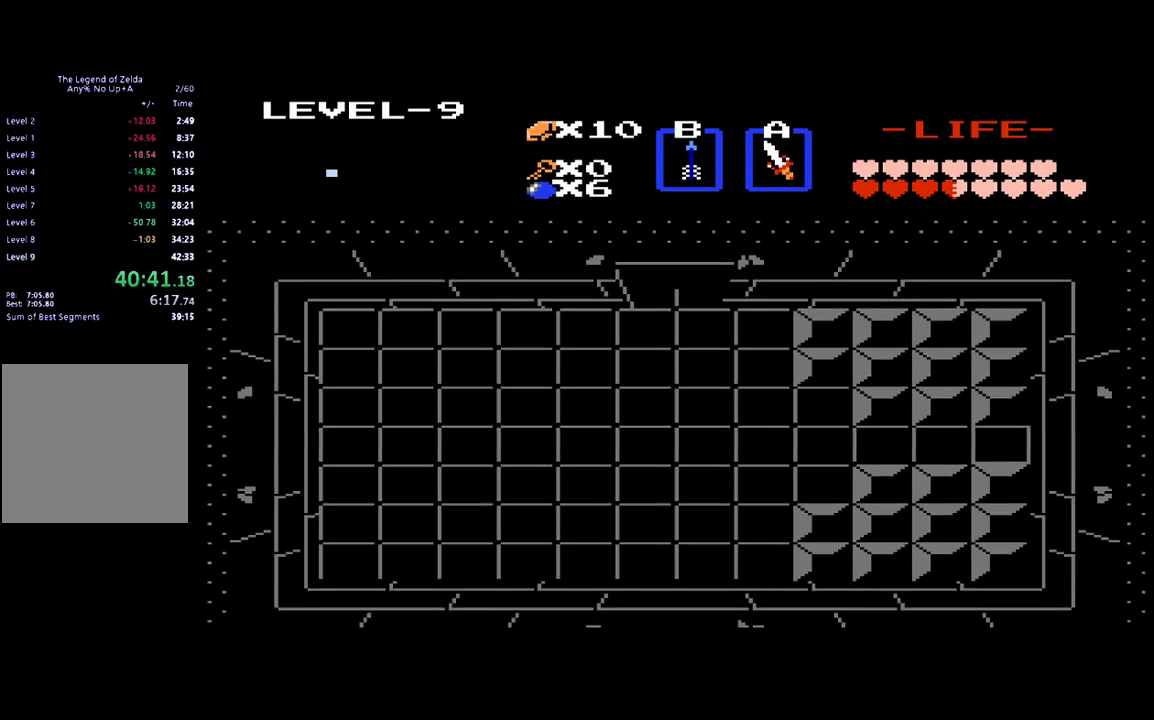
{"buttons": ["DPAD_UP"], "events": []}
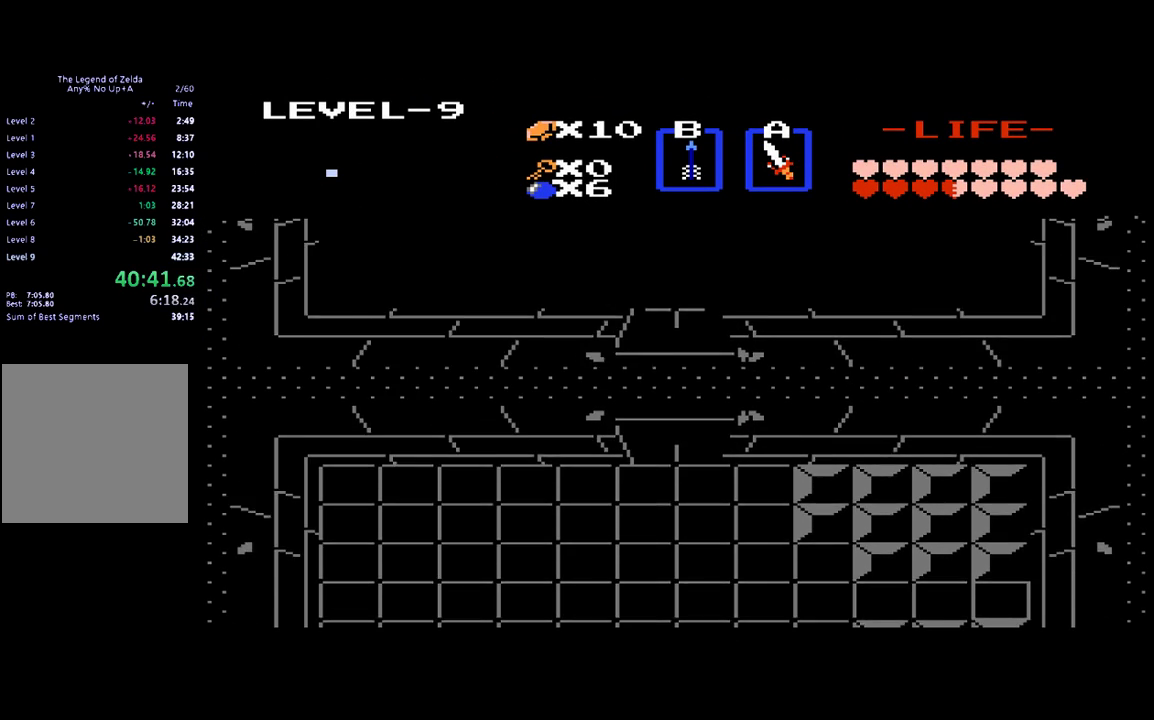
{"buttons": ["DPAD_UP"], "events": []}
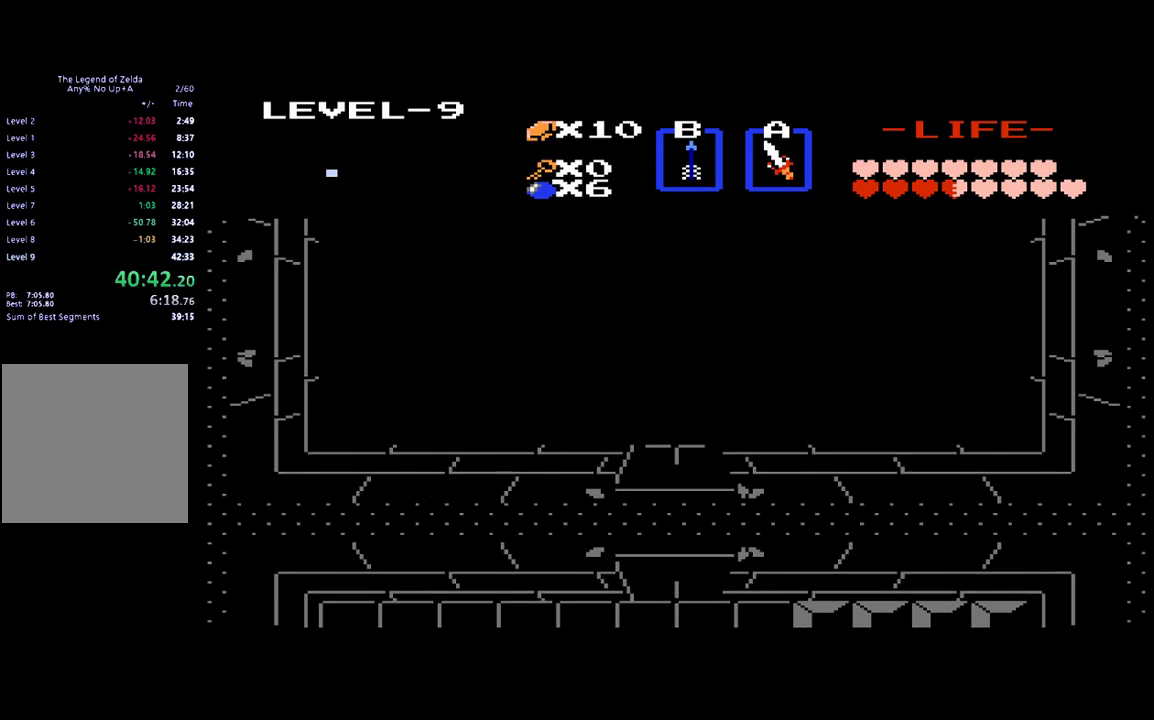
{"buttons": ["DPAD_UP"], "events": []}
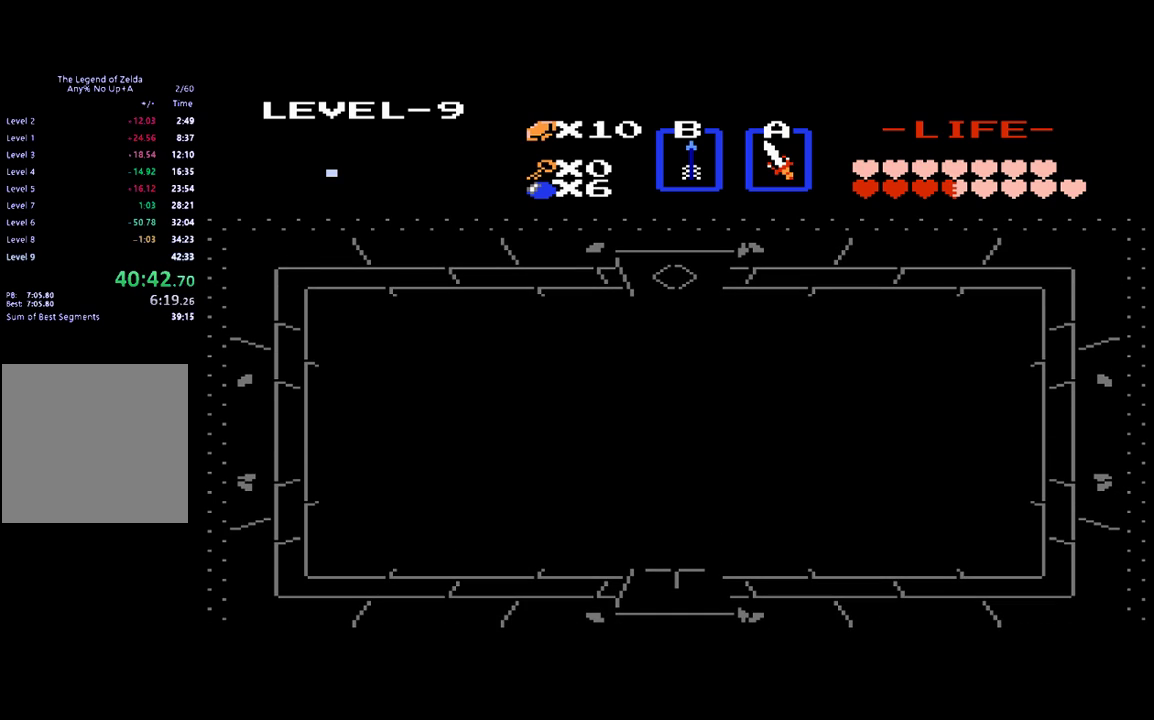
{"buttons": ["DPAD_UP"], "events": []}
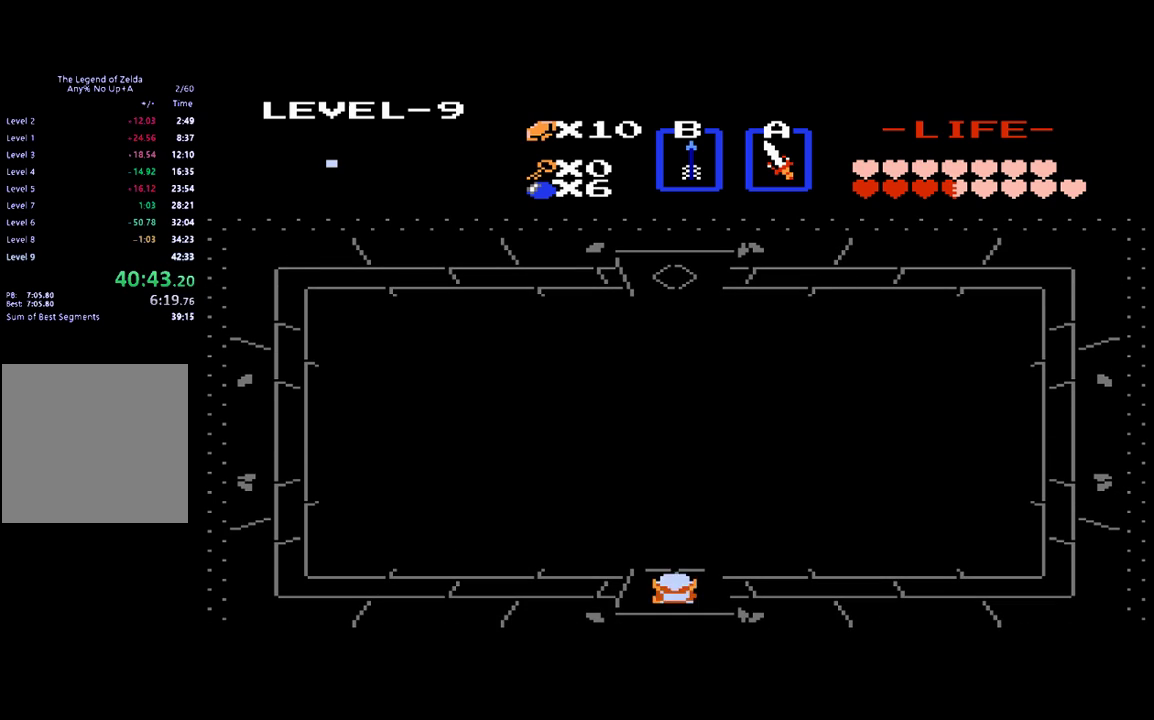
{"buttons": ["DPAD_UP"], "events": []}
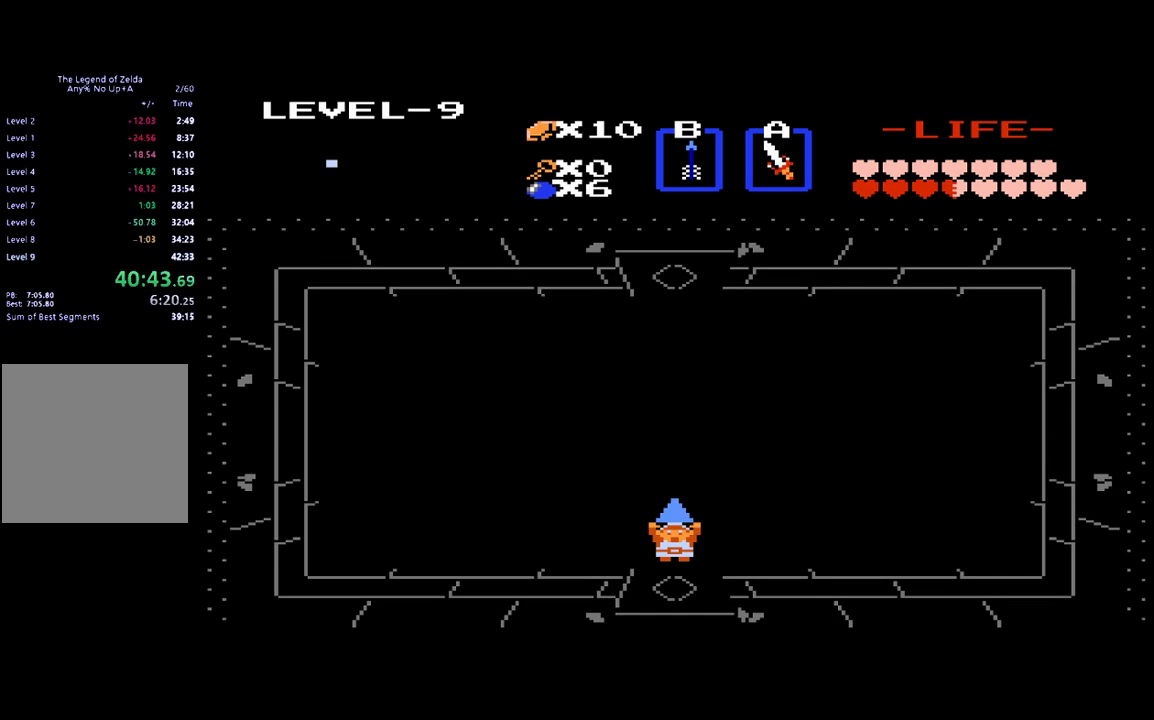
{"buttons": ["DPAD_UP"], "events": []}
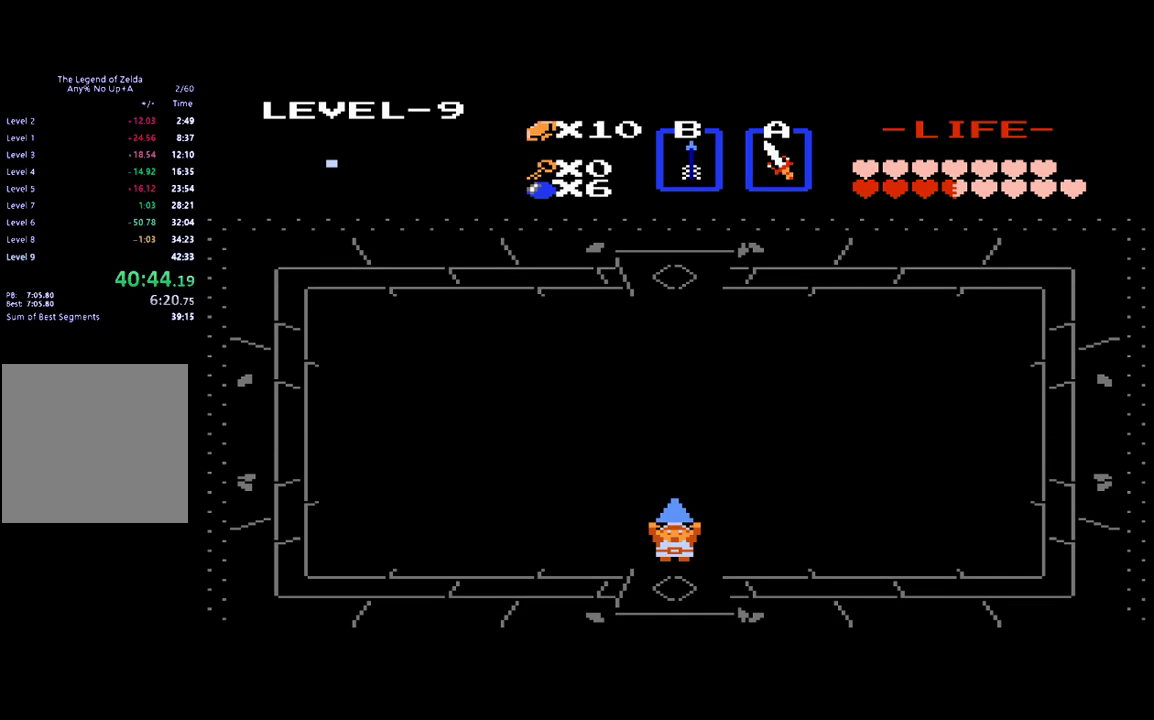
{"buttons": ["DPAD_UP"], "events": []}
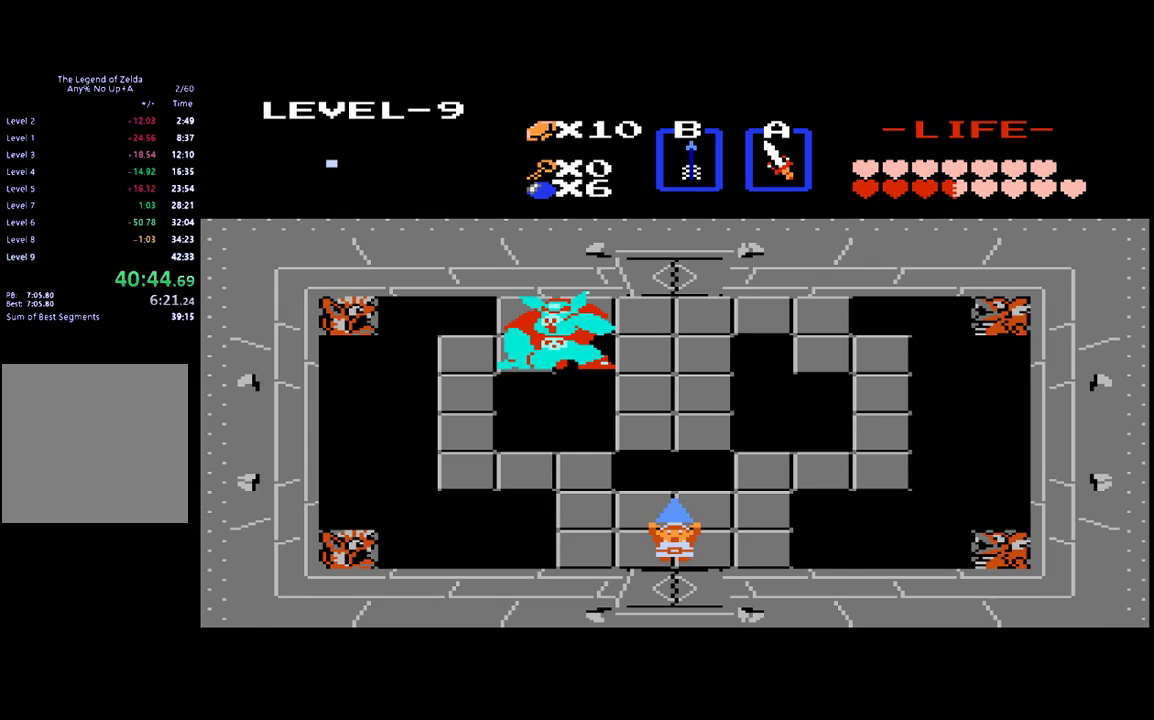
{"buttons": ["DPAD_UP"], "events": []}
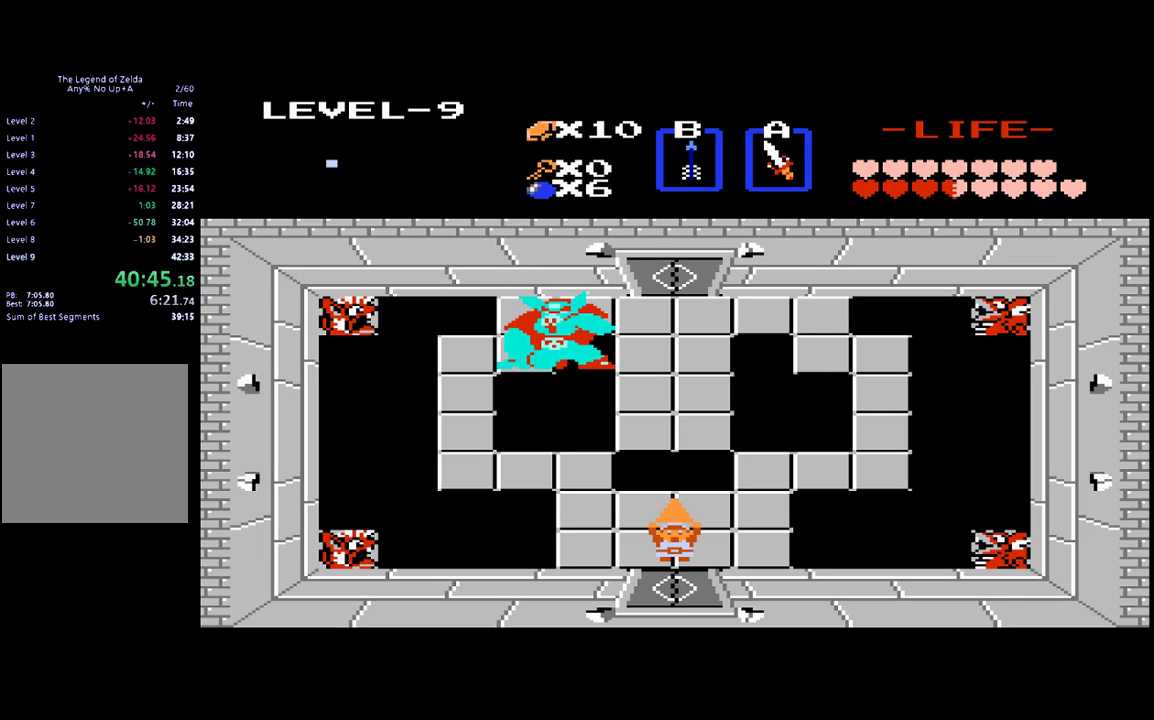
{"buttons": ["DPAD_UP"], "events": []}
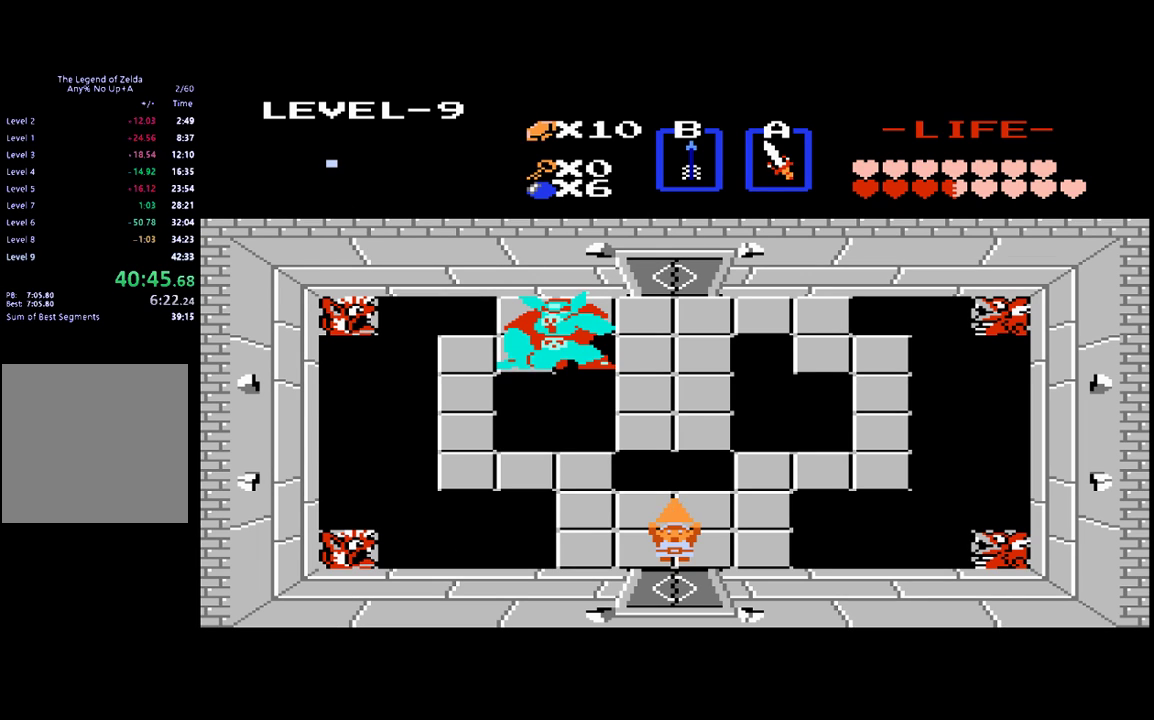
{"buttons": ["DPAD_UP"], "events": []}
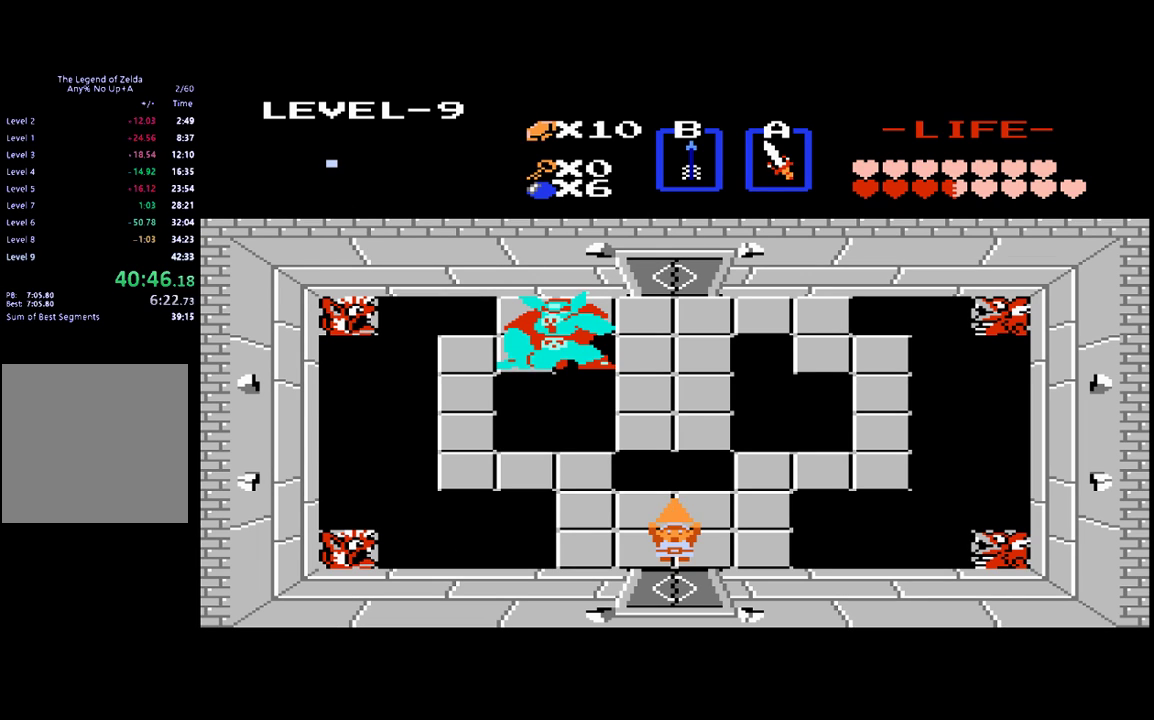
{"buttons": ["DPAD_UP"], "events": []}
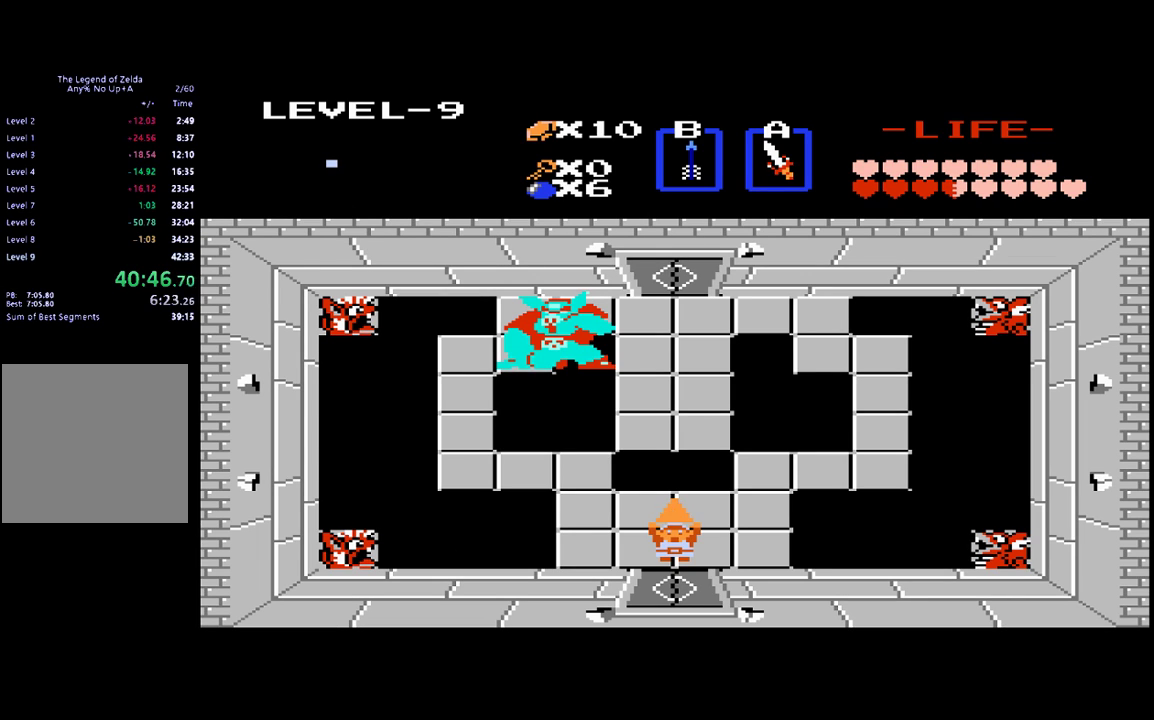
{"buttons": ["DPAD_UP"], "events": []}
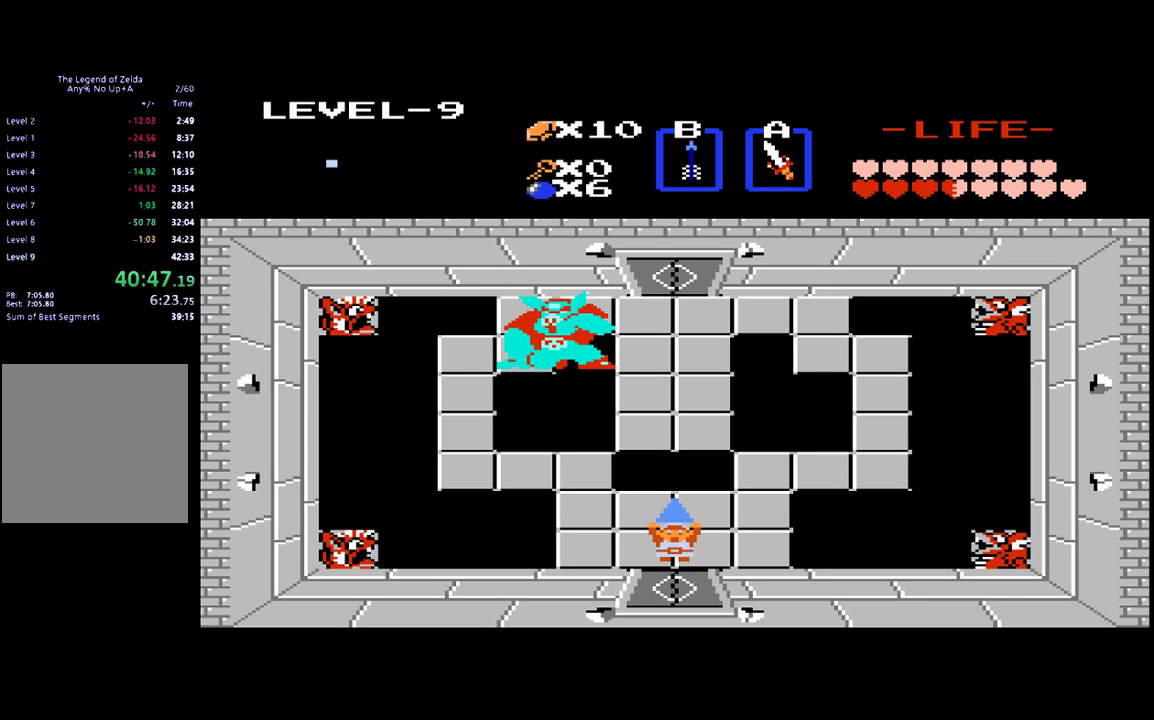
{"buttons": ["DPAD_UP"], "events": []}
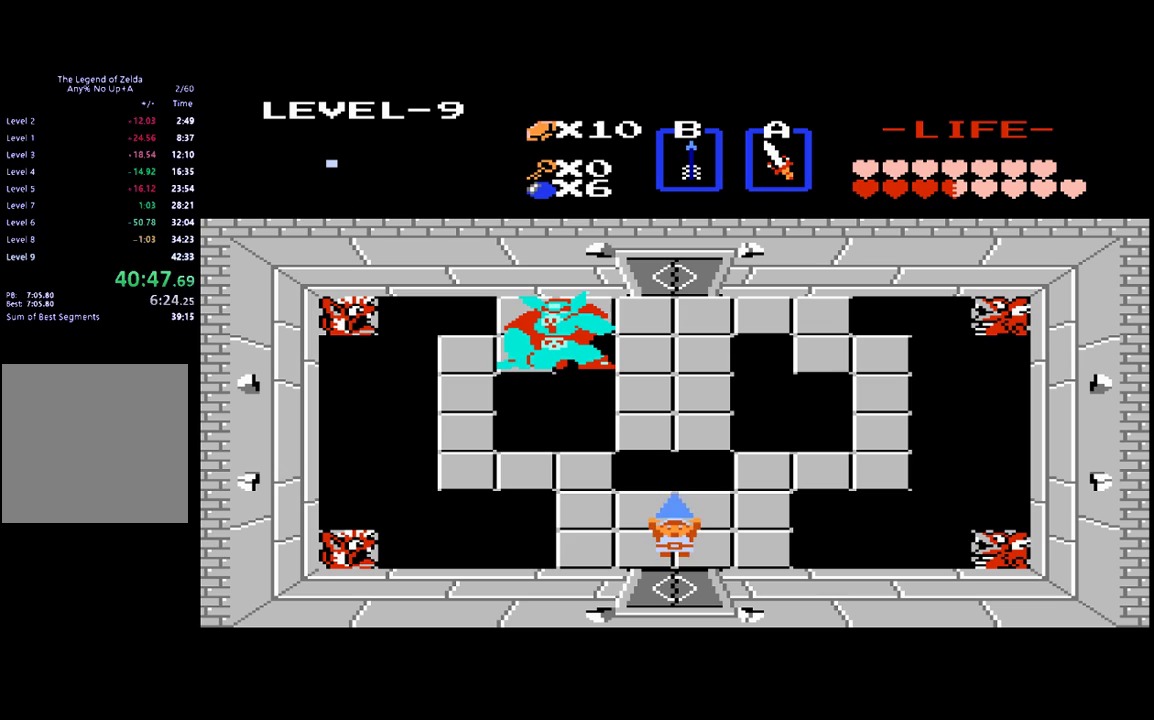
{"buttons": ["DPAD_UP"], "events": []}
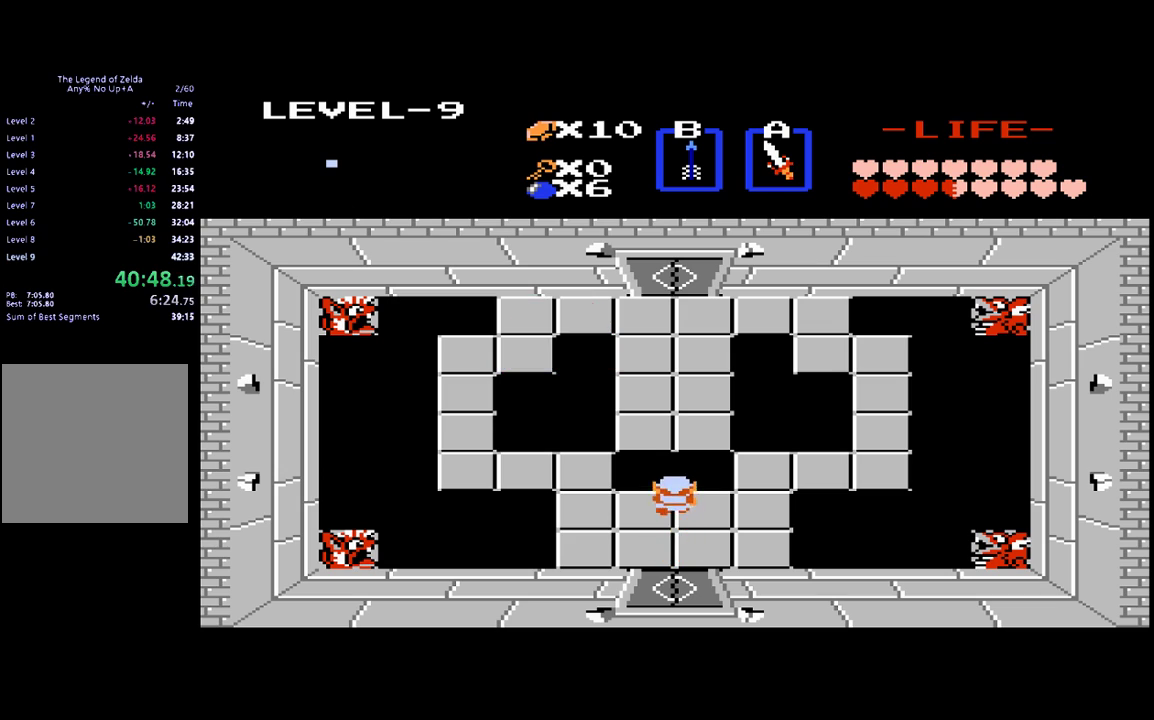
{"buttons": ["DPAD_LEFT"], "events": [[67, "DPAD_UP", "up"], [133, "DPAD_LEFT", "down"]]}
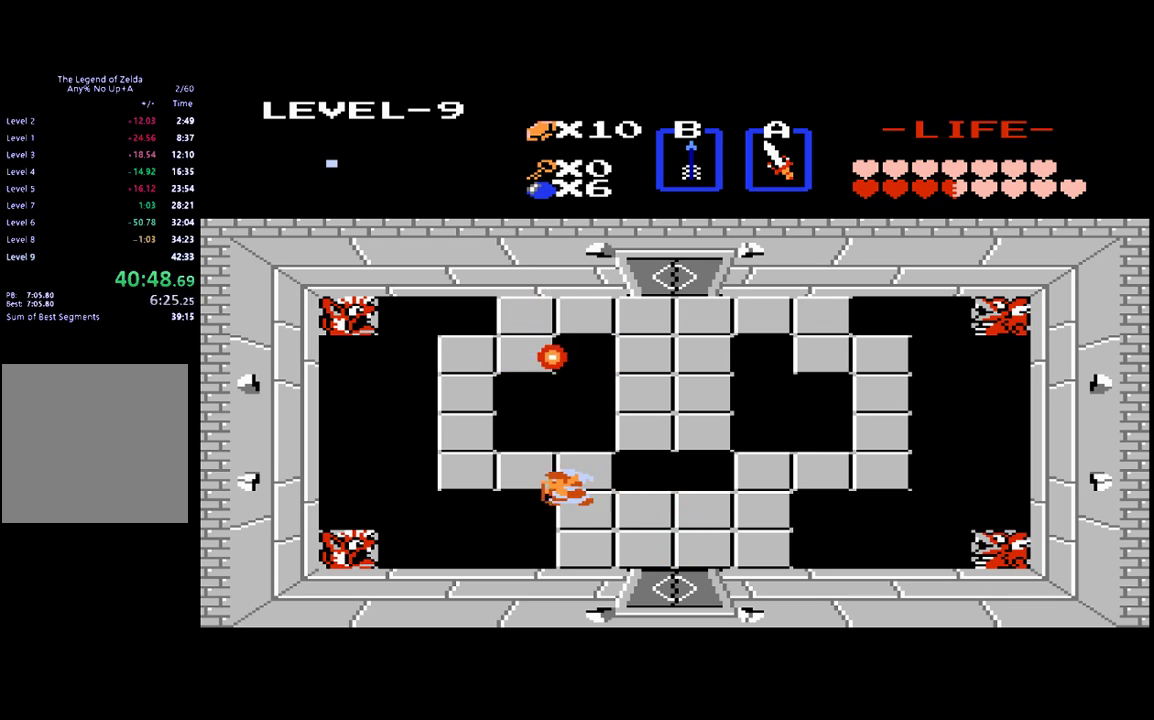
{"buttons": ["DPAD_LEFT"], "events": []}
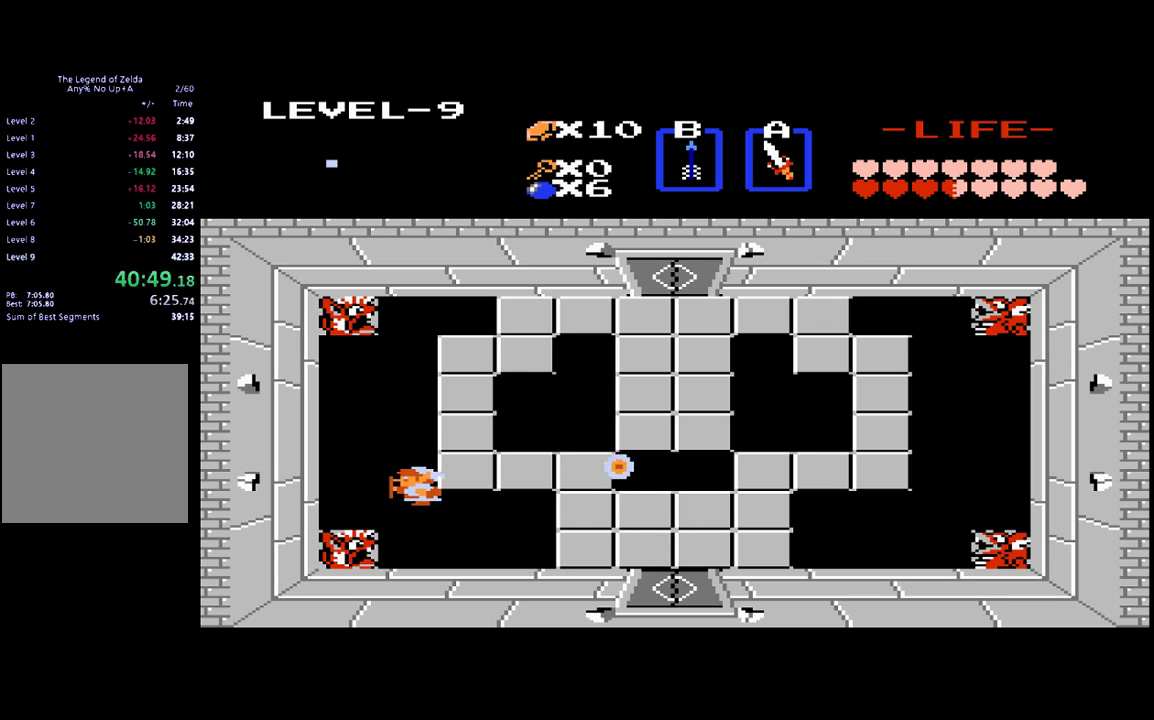
{"buttons": [], "events": [[267, "DPAD_LEFT", "up"]]}
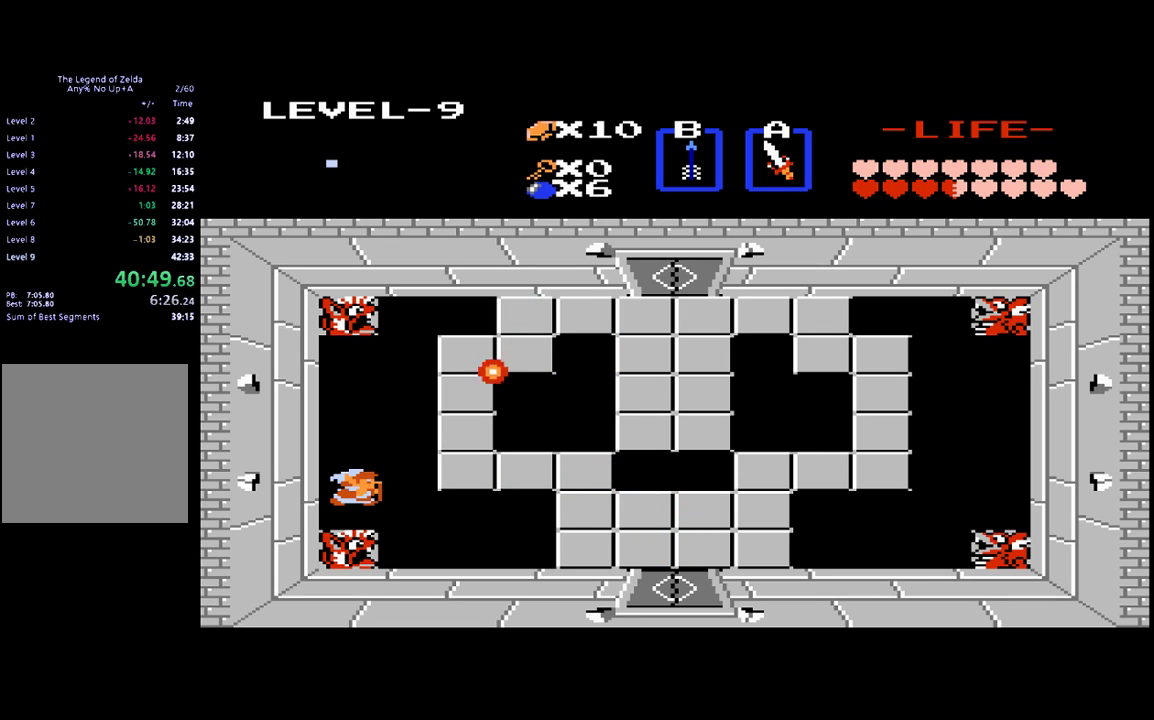
{"buttons": ["B"], "events": [[167, "B", "down"], [267, "B", "up"], [333, "B", "down"], [433, "B", "up"], [500, "B", "down"]]}
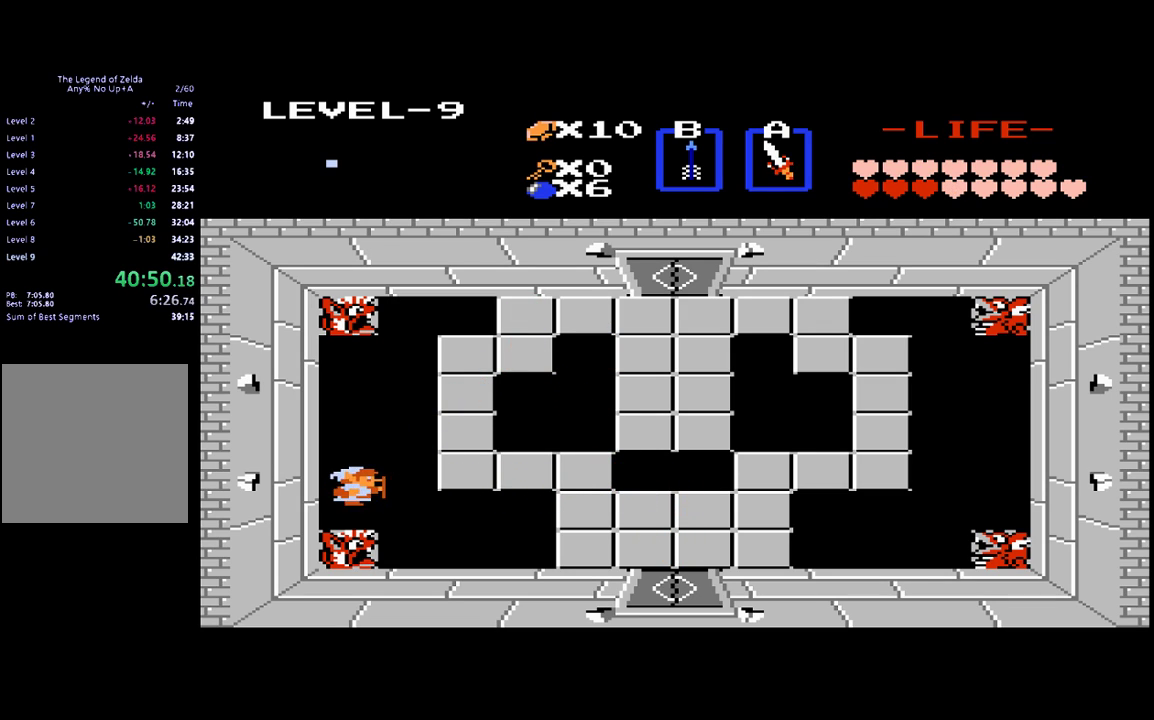
{"buttons": ["B"], "events": [[100, "B", "up"], [167, "B", "down"], [400, "B", "up"], [467, "B", "down"]]}